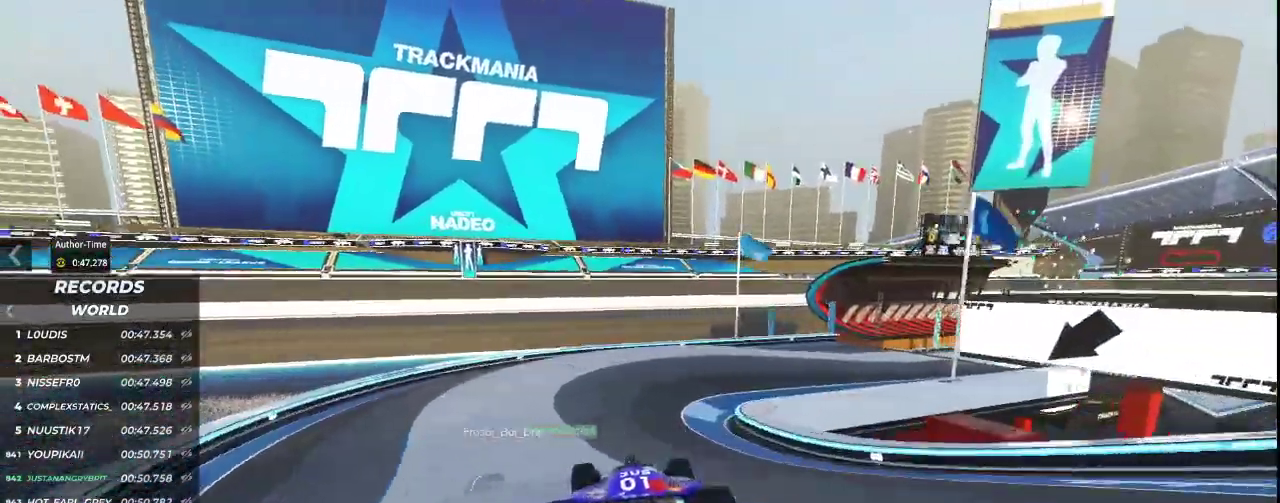
Gameplay with keyboard; each line is a JSON object with the keys held at the frame after it. "events" lists presses ("down") and releases ("up") of "down", "left", "right" and "up" between this image and that frame as [ms after this image, input, new state], when the widget could be followed in between. No other keys are recorded. Mouse input is not recorded.
{"keys": ["right", "up"], "events": [[33, "right", "down"]]}
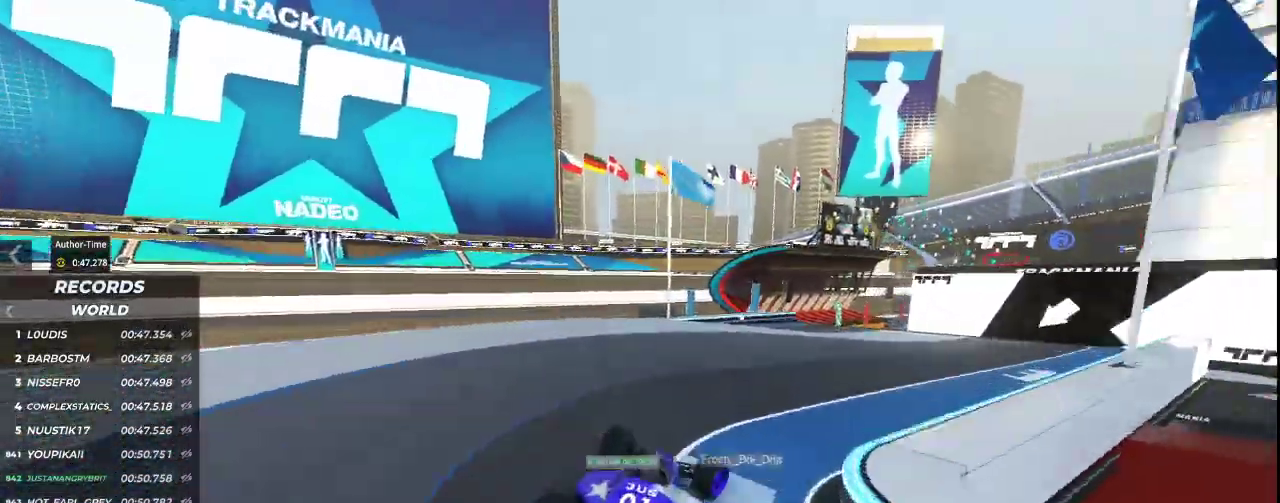
{"keys": ["up"], "events": [[200, "right", "up"], [267, "left", "down"], [500, "left", "up"]]}
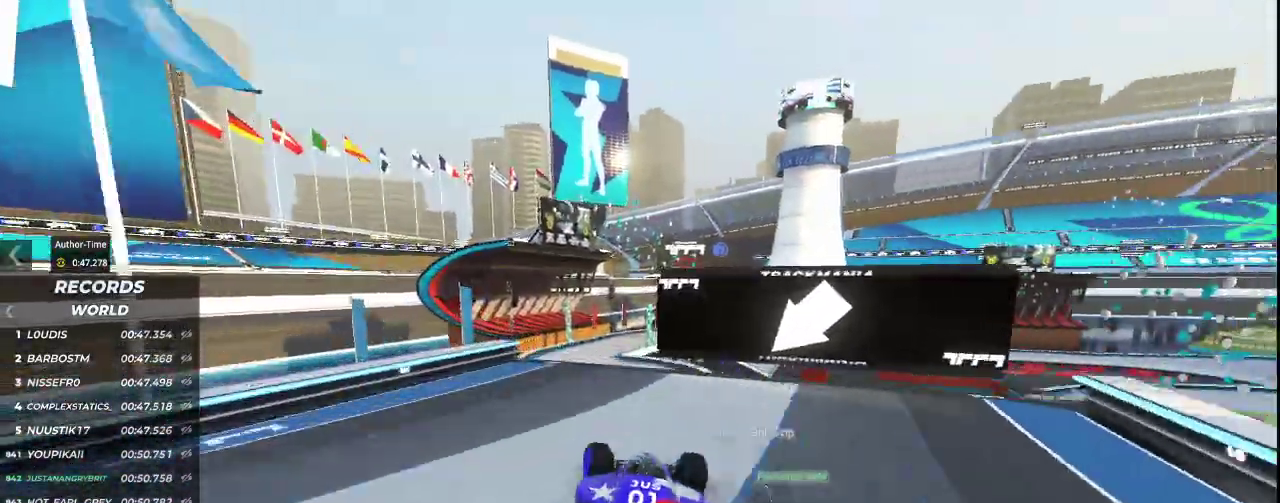
{"keys": ["up"], "events": []}
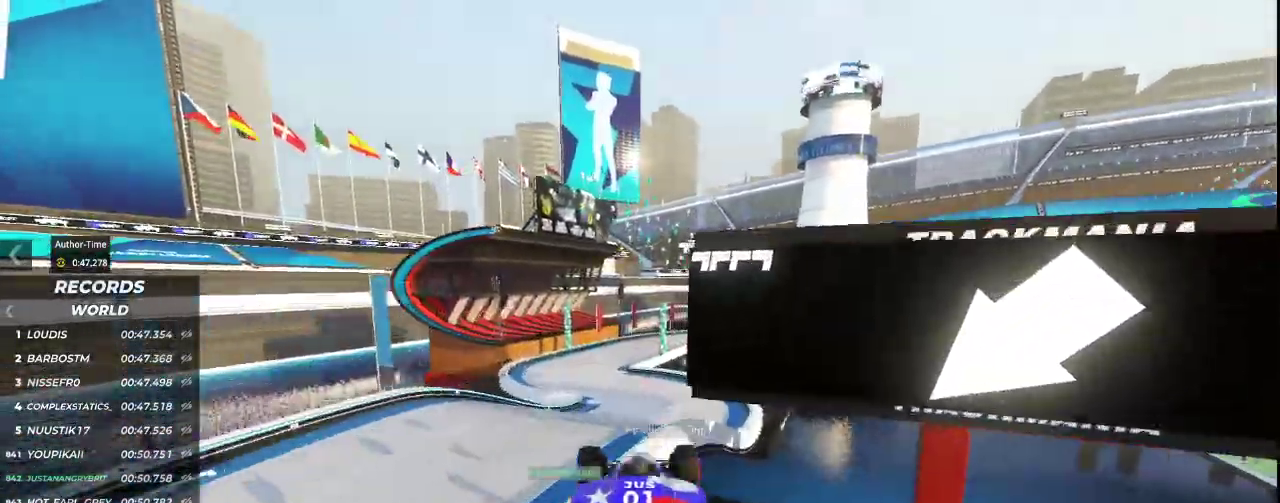
{"keys": ["left", "up"], "events": [[367, "left", "down"]]}
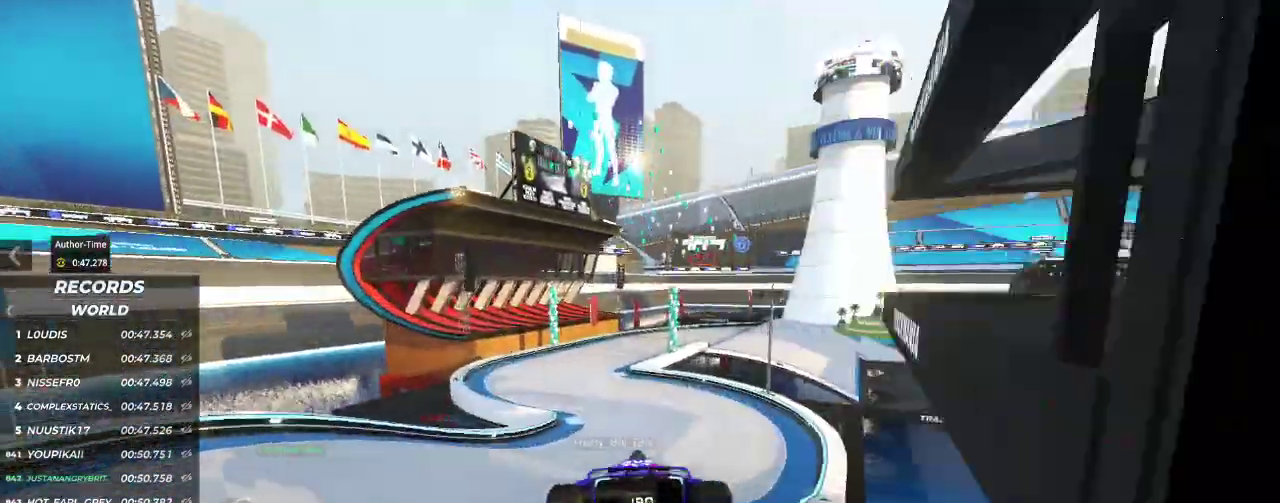
{"keys": ["up"], "events": [[433, "left", "up"]]}
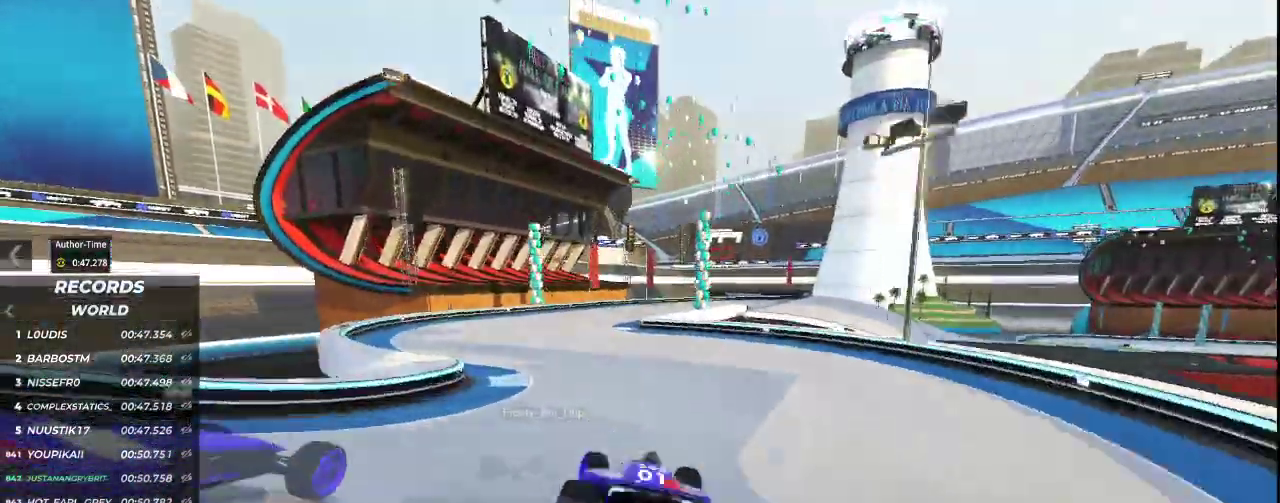
{"keys": ["right", "up"], "events": [[433, "right", "down"]]}
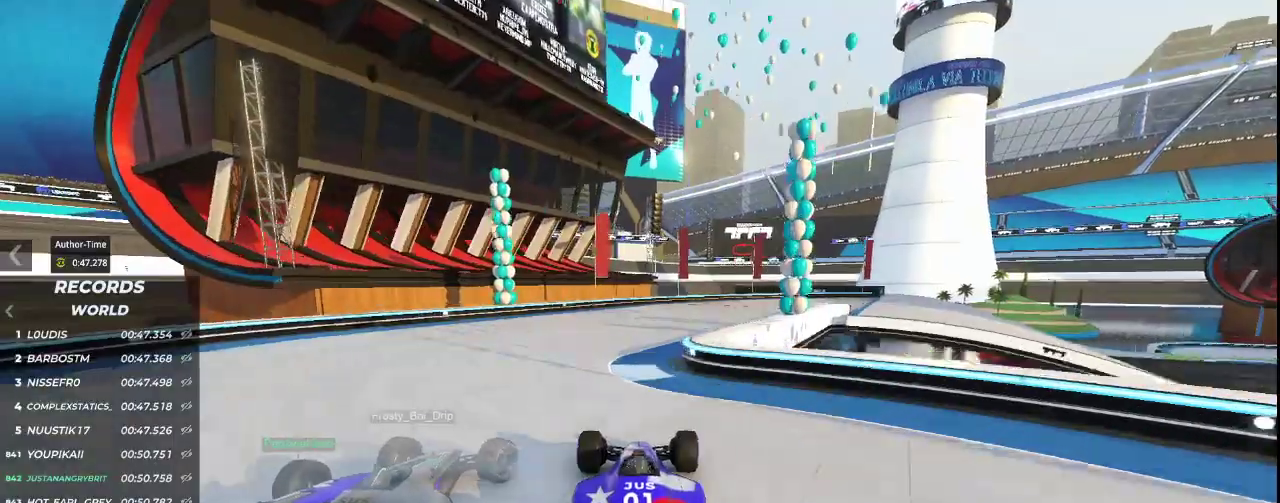
{"keys": ["right", "up"], "events": []}
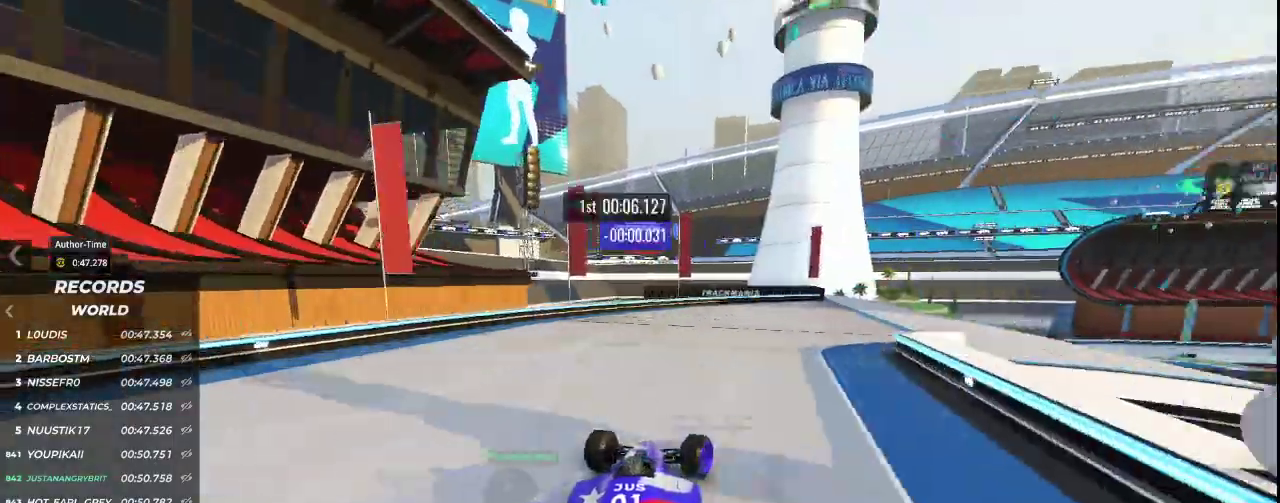
{"keys": ["up"], "events": [[467, "right", "up"]]}
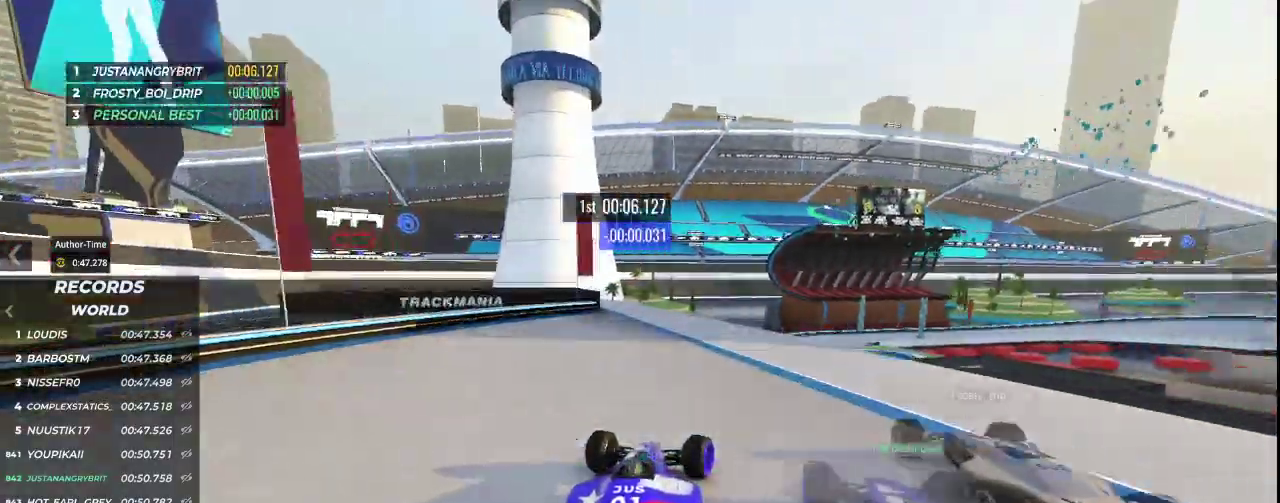
{"keys": ["up"], "events": [[267, "right", "down"], [333, "right", "up"]]}
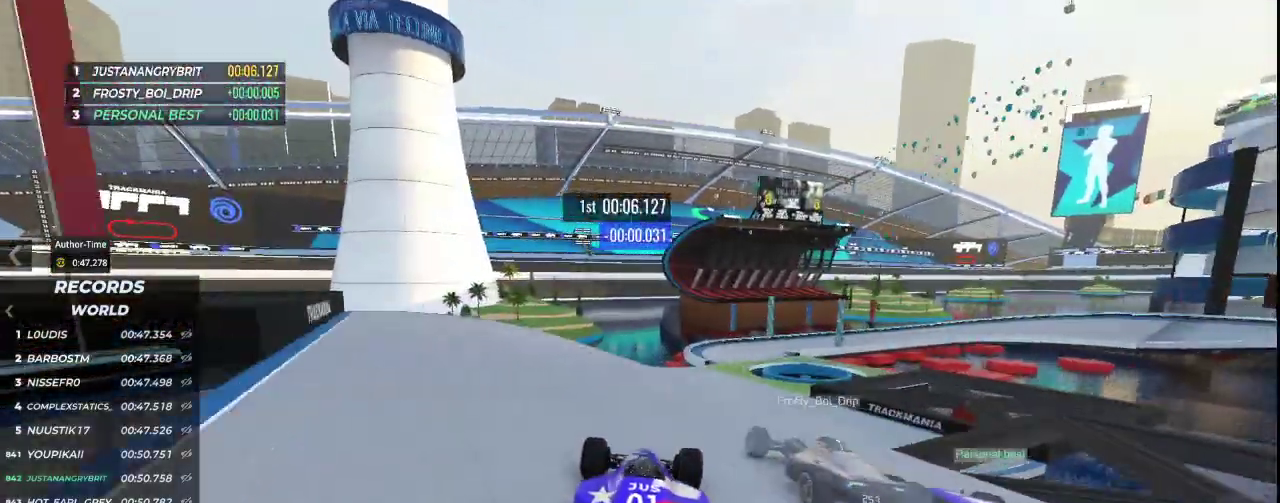
{"keys": ["right", "up"], "events": [[67, "right", "down"]]}
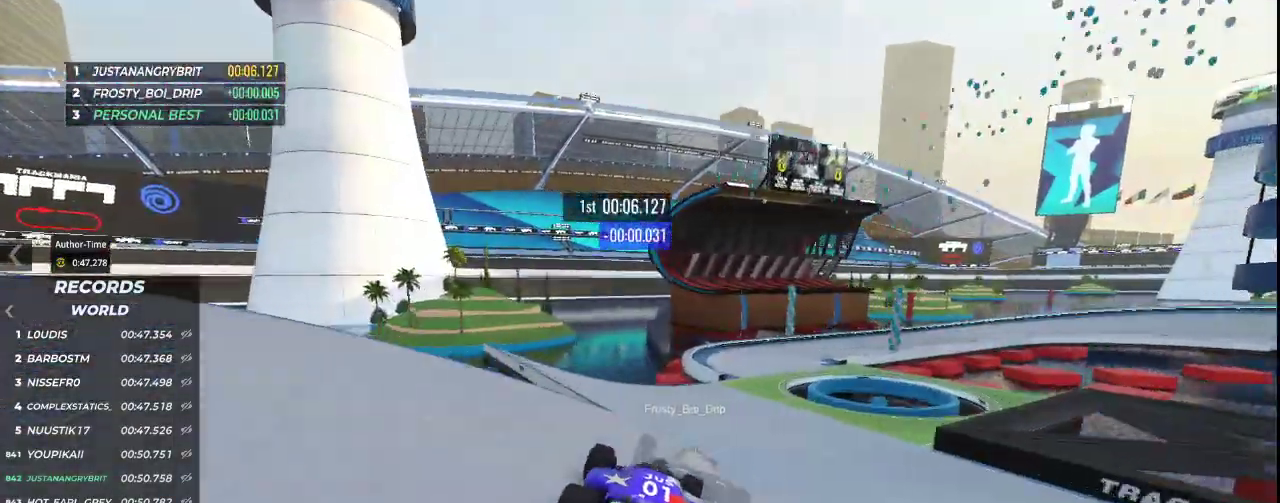
{"keys": ["right", "up"], "events": []}
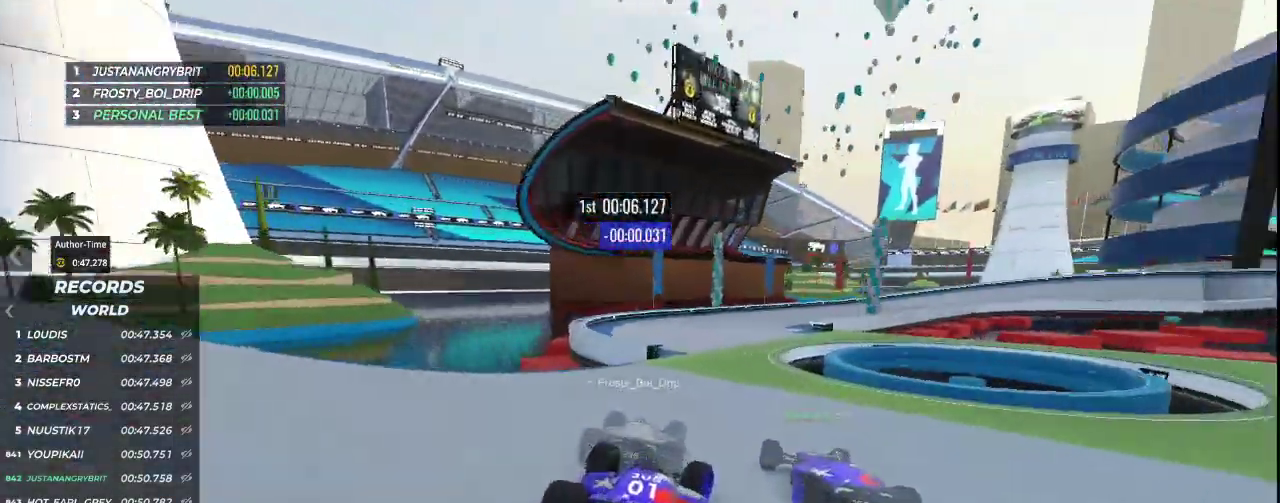
{"keys": ["down", "right", "up"], "events": [[367, "down", "down"]]}
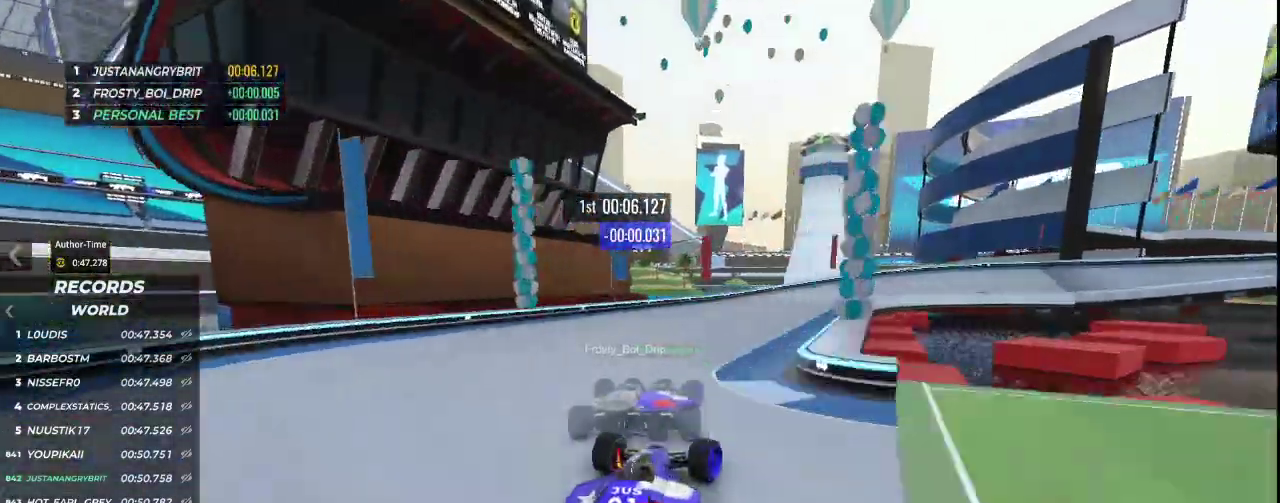
{"keys": ["down", "right", "up"], "events": []}
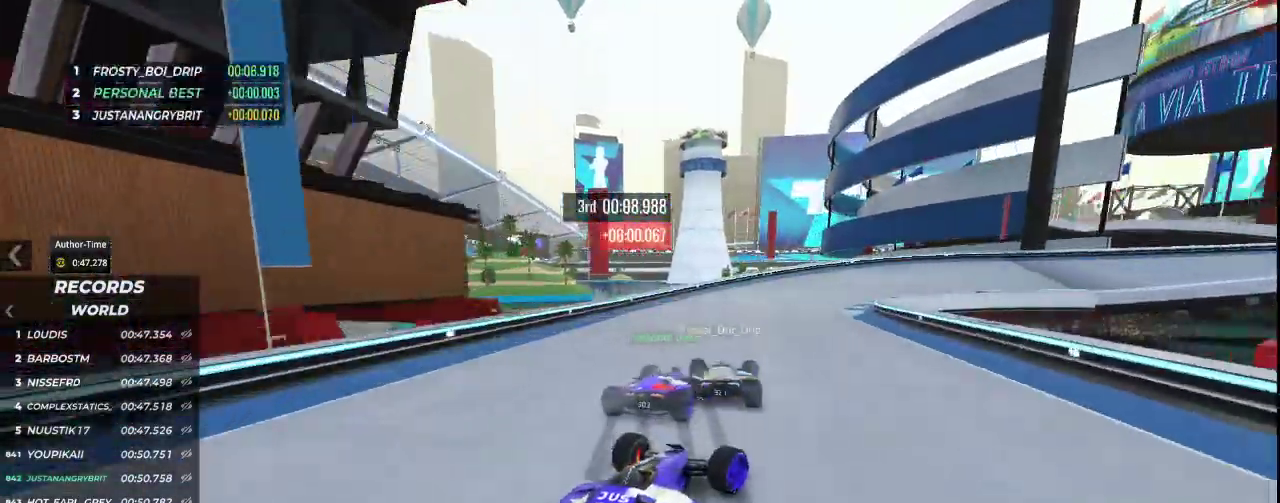
{"keys": ["up"], "events": [[400, "down", "up"], [400, "right", "up"]]}
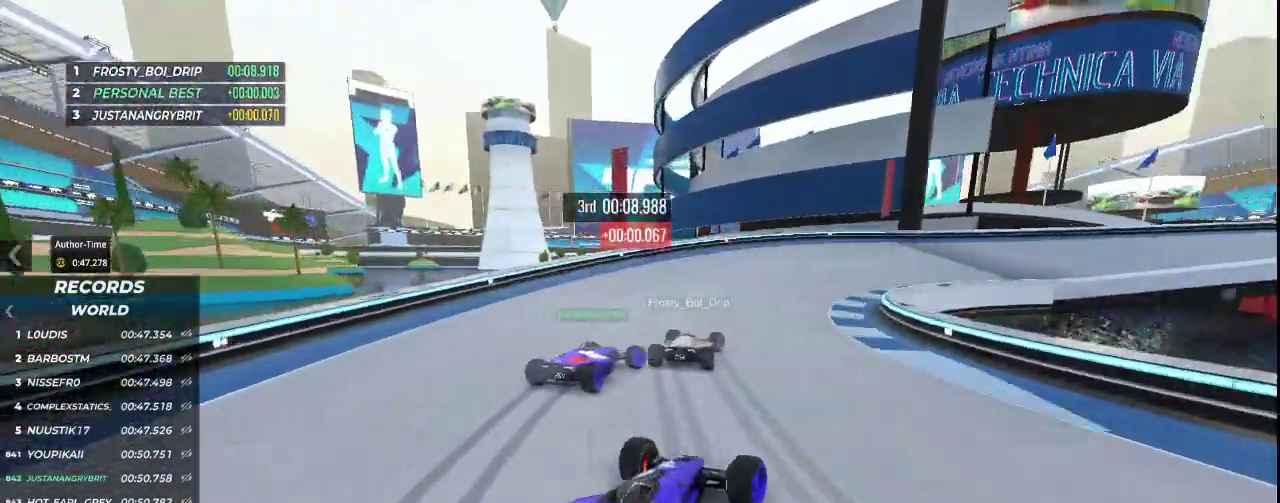
{"keys": ["right", "up"], "events": [[67, "right", "down"]]}
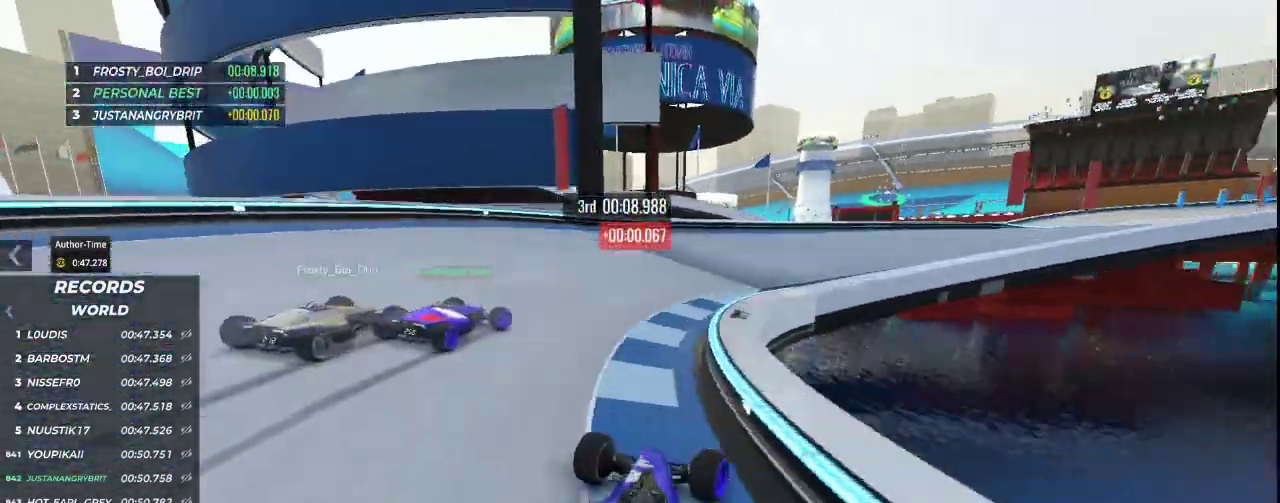
{"keys": []}
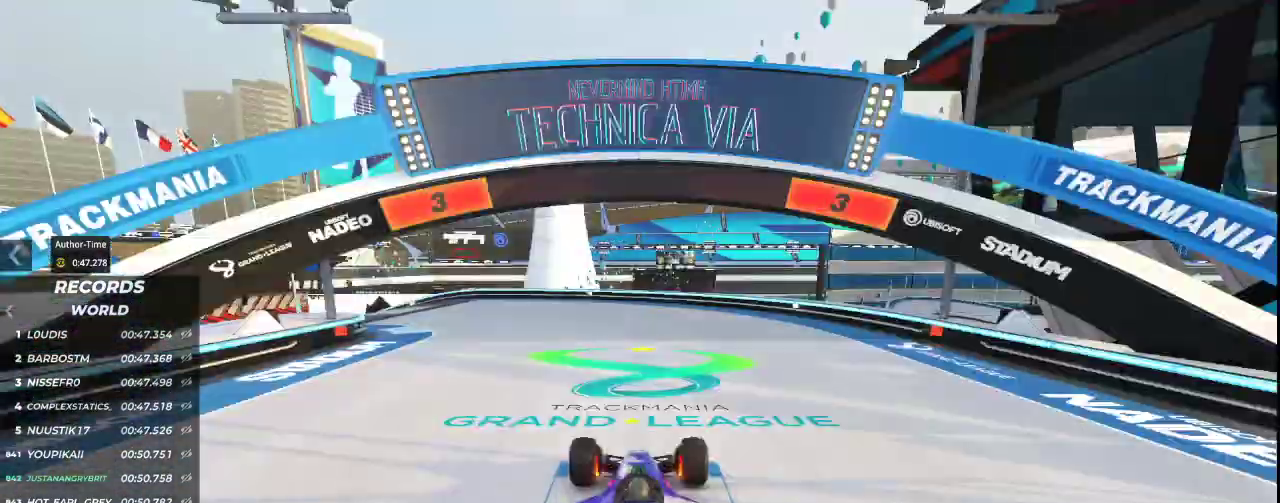
{"keys": [], "events": []}
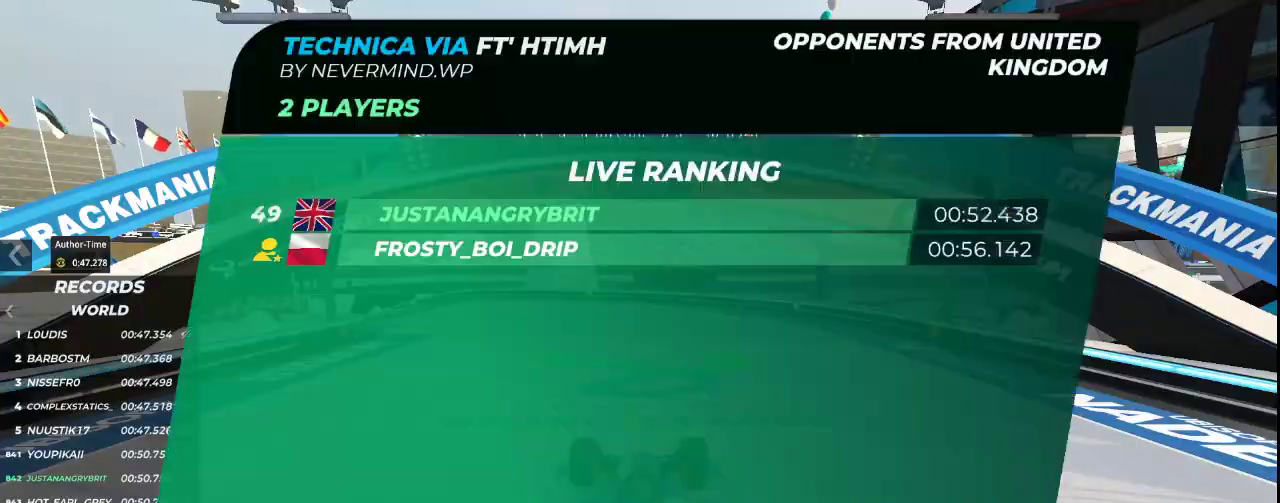
{"keys": [], "events": []}
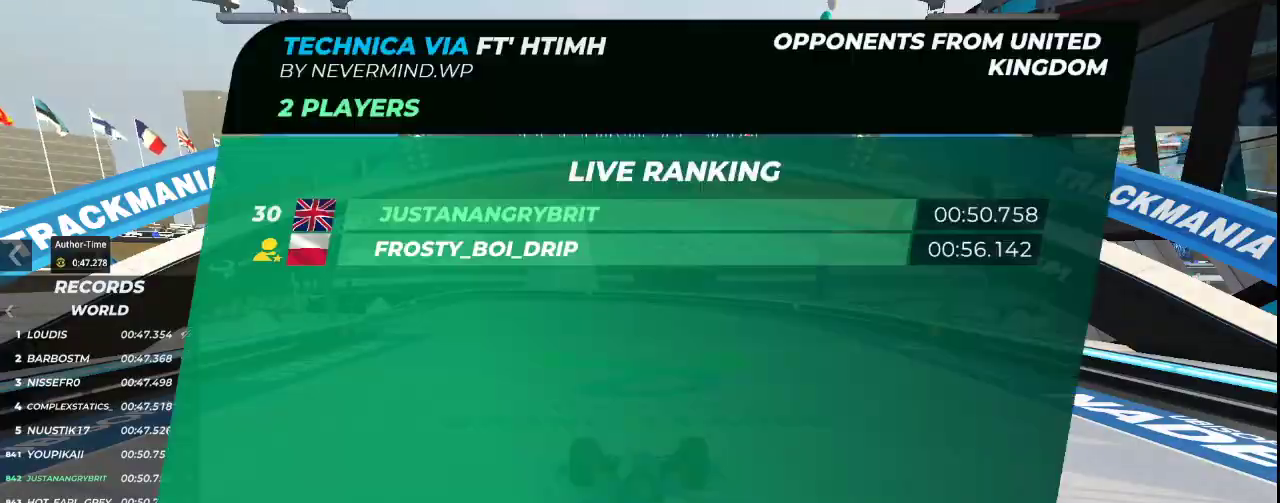
{"keys": ["left", "up"], "events": [[233, "up", "down"], [433, "left", "down"]]}
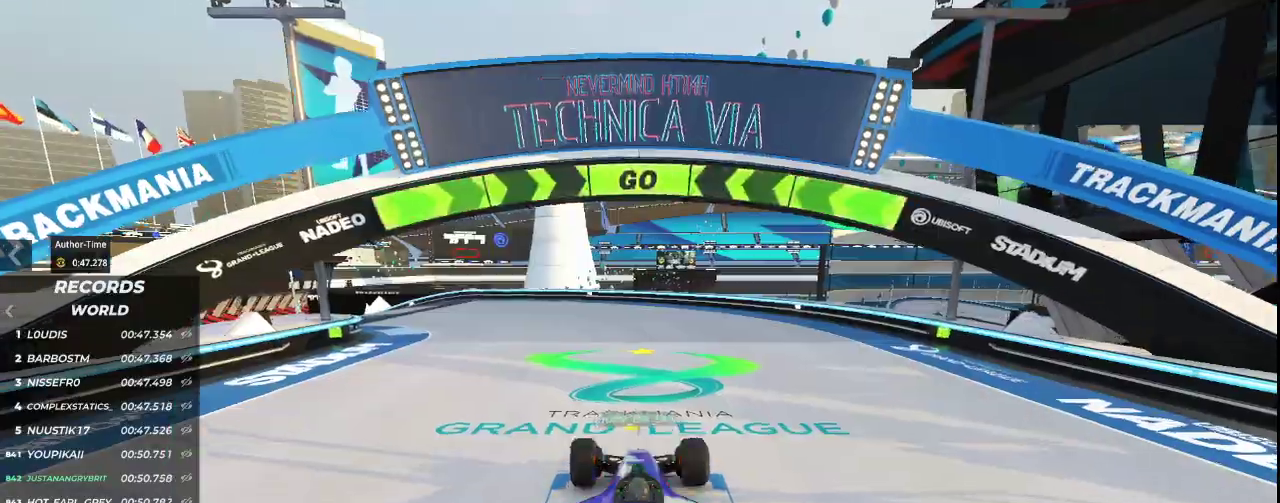
{"keys": ["up"], "events": [[433, "left", "up"]]}
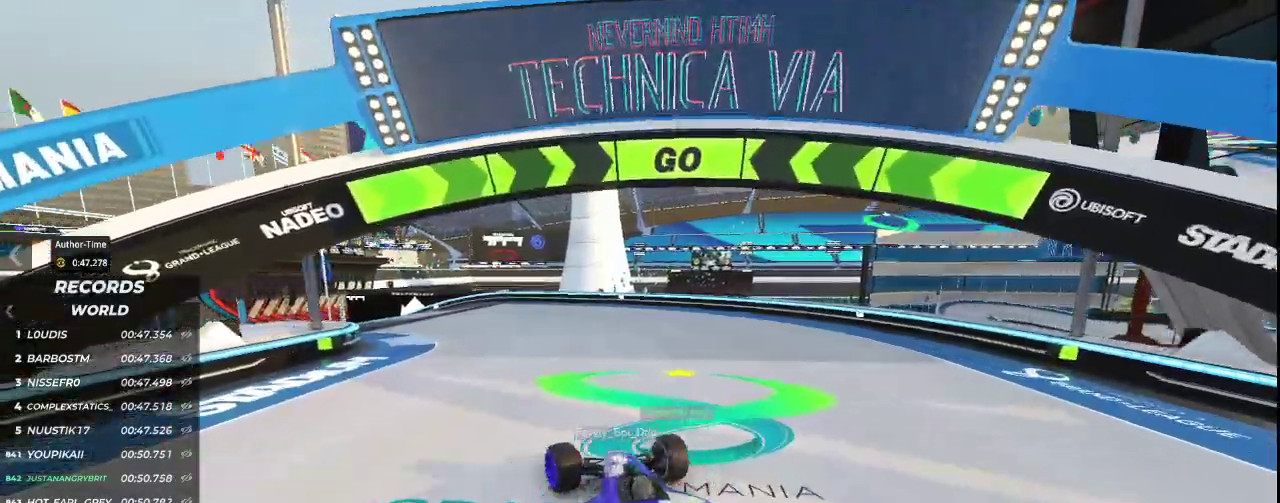
{"keys": ["up"], "events": [[200, "left", "down"], [467, "left", "up"]]}
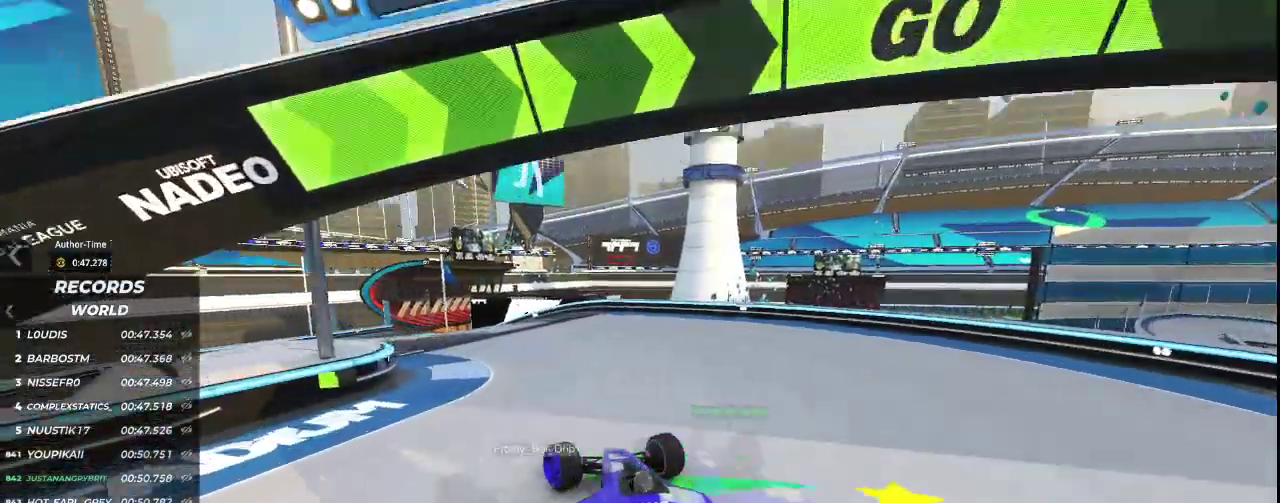
{"keys": ["up"], "events": [[200, "left", "down"], [433, "left", "up"]]}
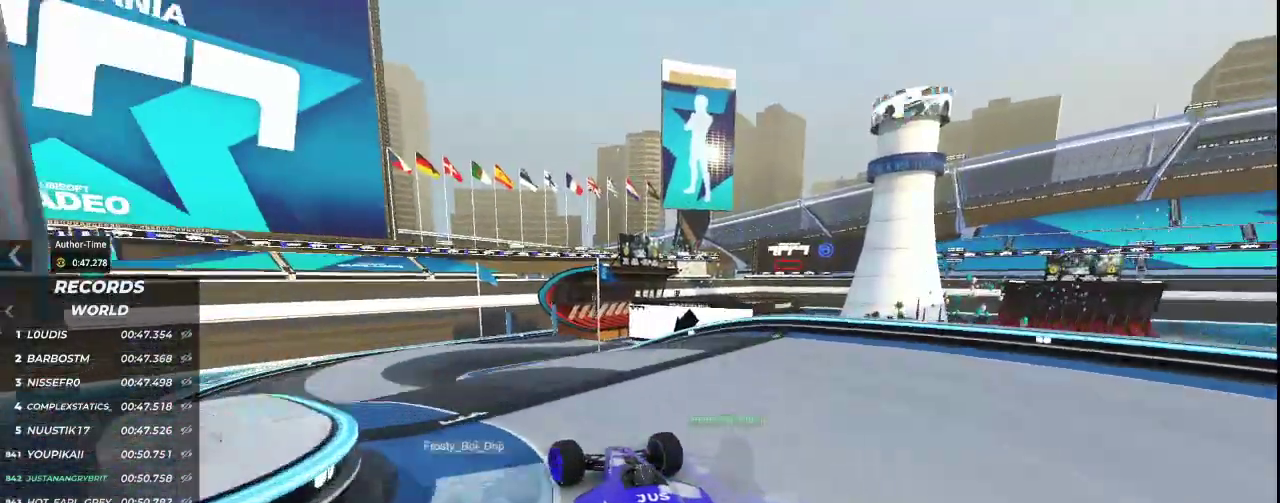
{"keys": ["up"], "events": [[133, "left", "down"], [333, "left", "up"]]}
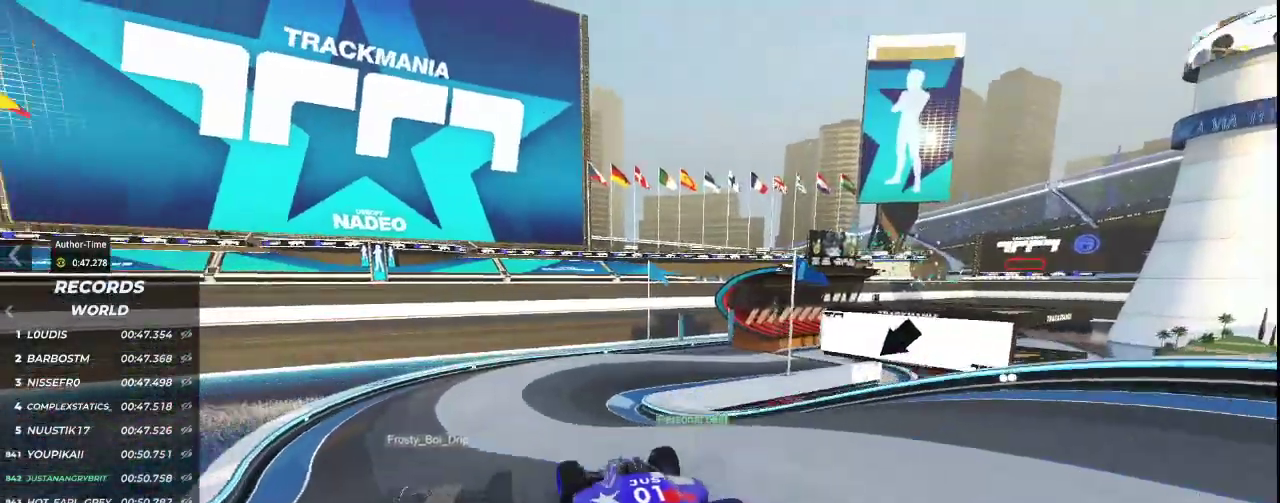
{"keys": ["right", "up"], "events": [[300, "right", "down"]]}
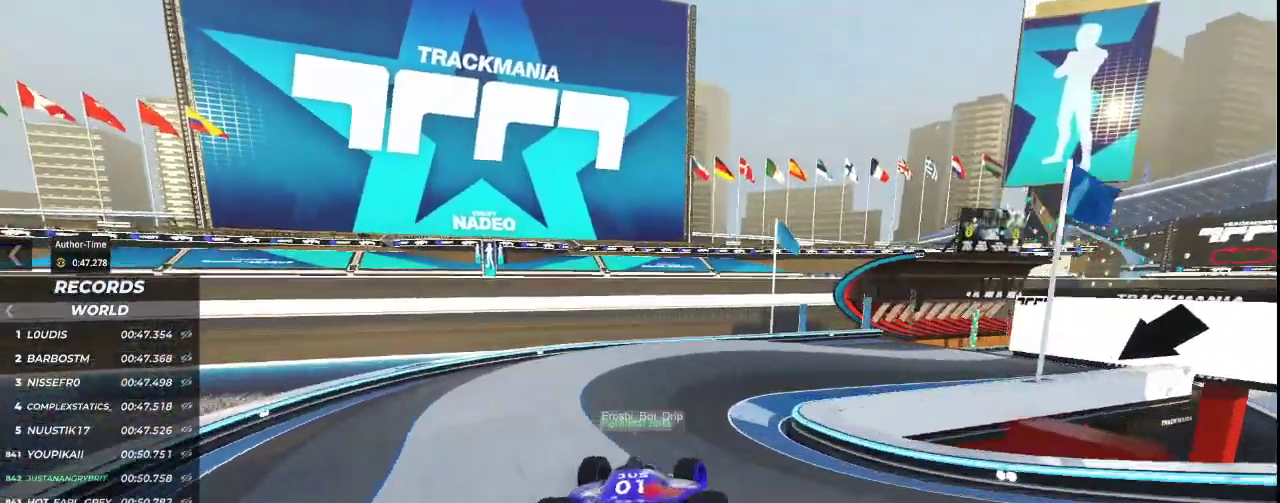
{"keys": ["up"], "events": [[500, "right", "up"]]}
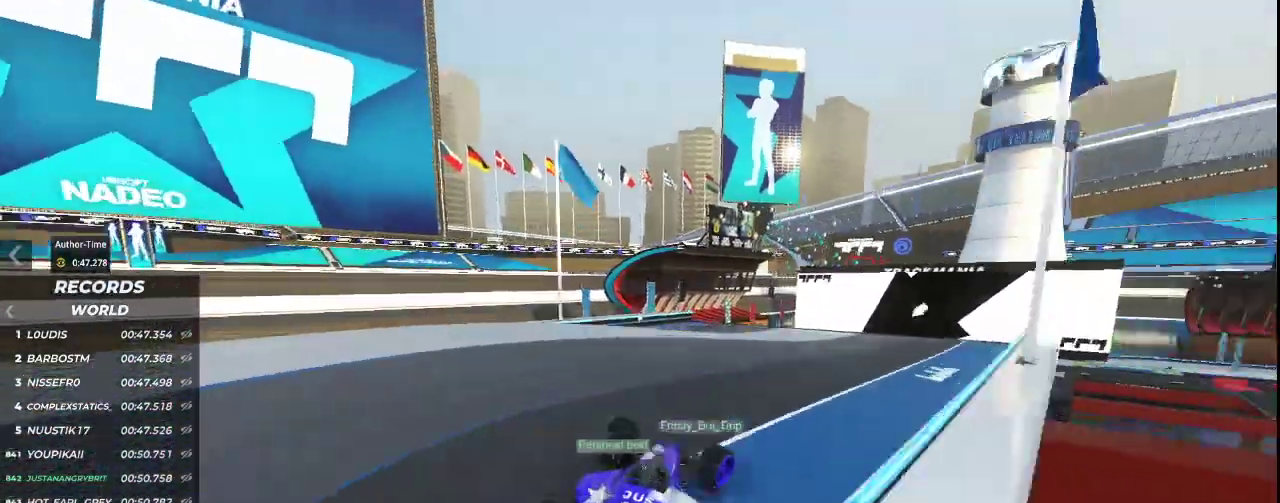
{"keys": ["up"], "events": [[200, "left", "down"], [400, "left", "up"]]}
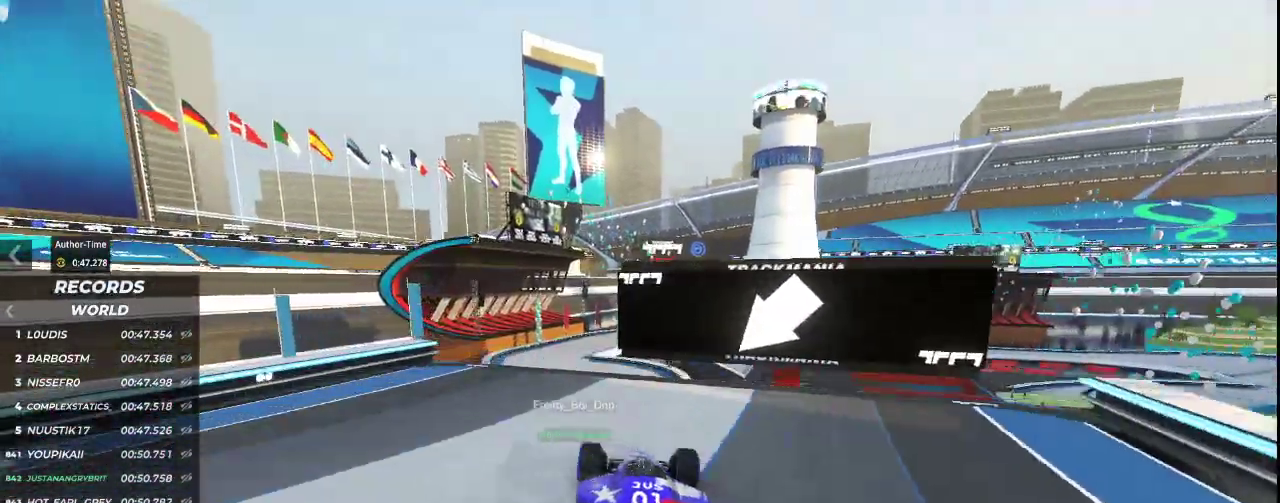
{"keys": ["up"], "events": [[33, "left", "down"], [100, "left", "up"]]}
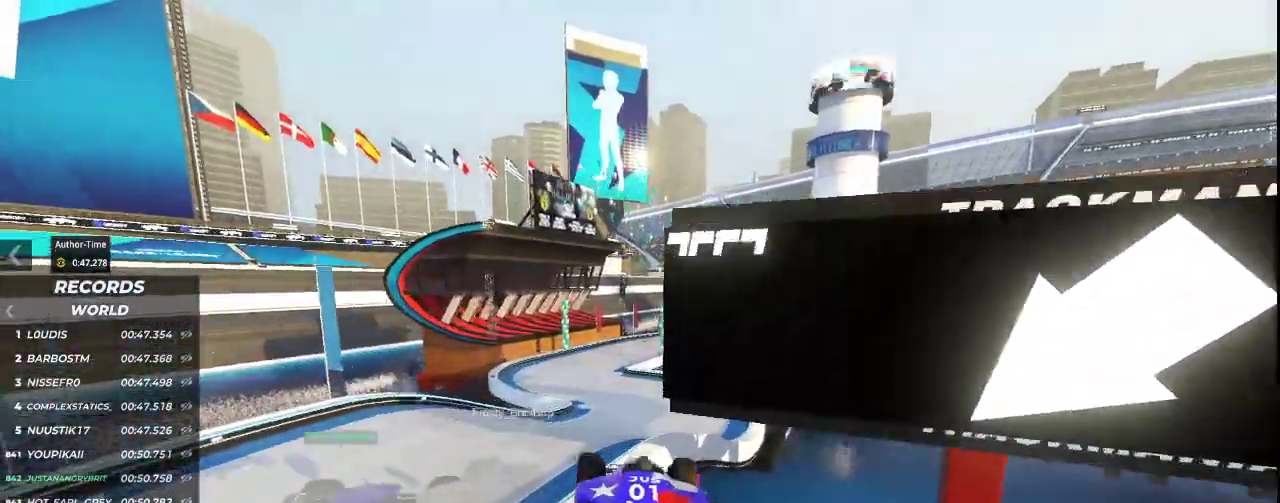
{"keys": ["left", "up"], "events": [[400, "left", "down"]]}